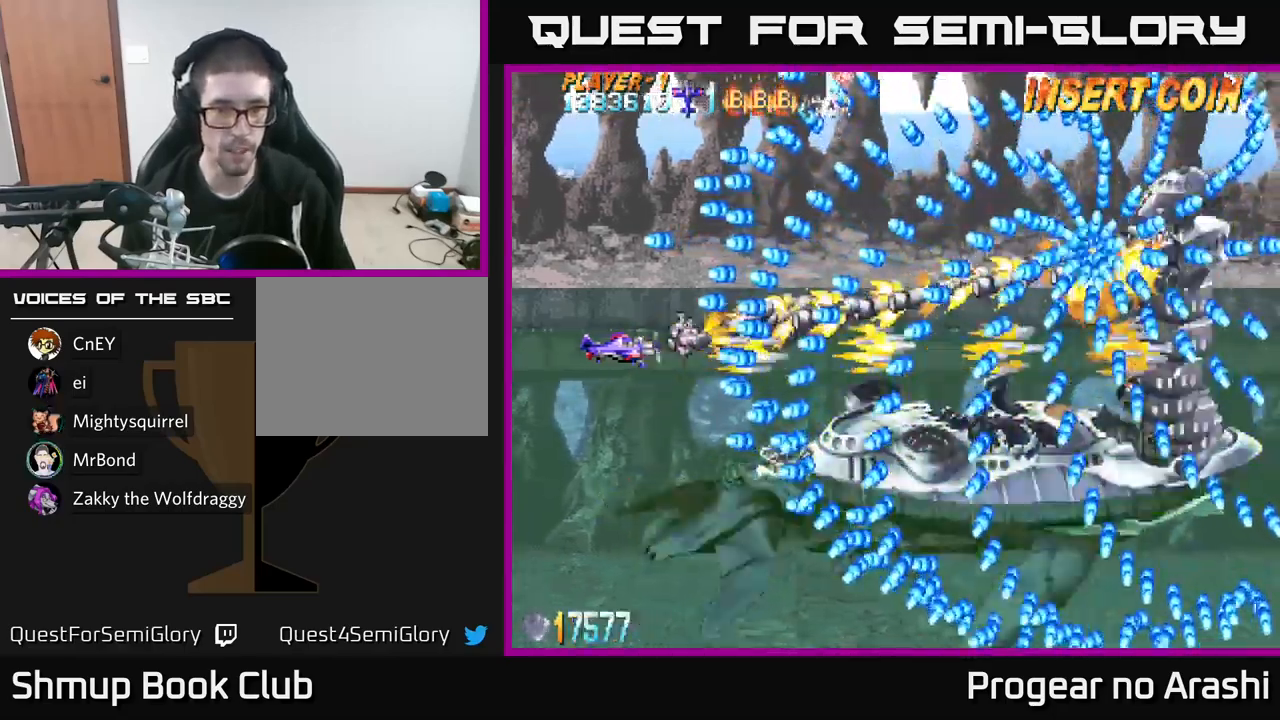
Gameplay with a controller (Xbox layout); each line is a JSON object with the inputs held at the frame after it. "events" lists button and stick changes between this image and that frame as [ms after this image, input, new state], when the widget could be followed in between. Not read: R3 right_stick.
{"buttons": ["A"], "left_stick": "center", "events": [[367, "DPAD_UP", "down"], [433, "DPAD_UP", "up"]]}
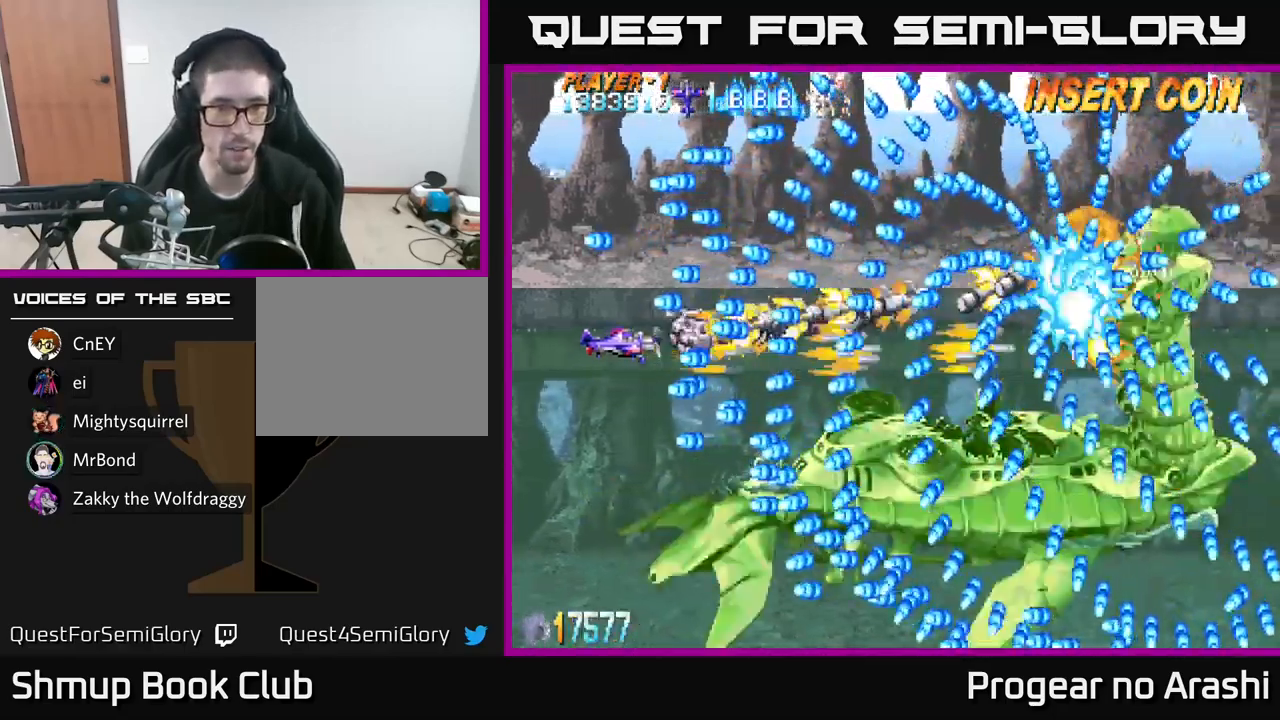
{"buttons": ["A"], "left_stick": "center", "events": []}
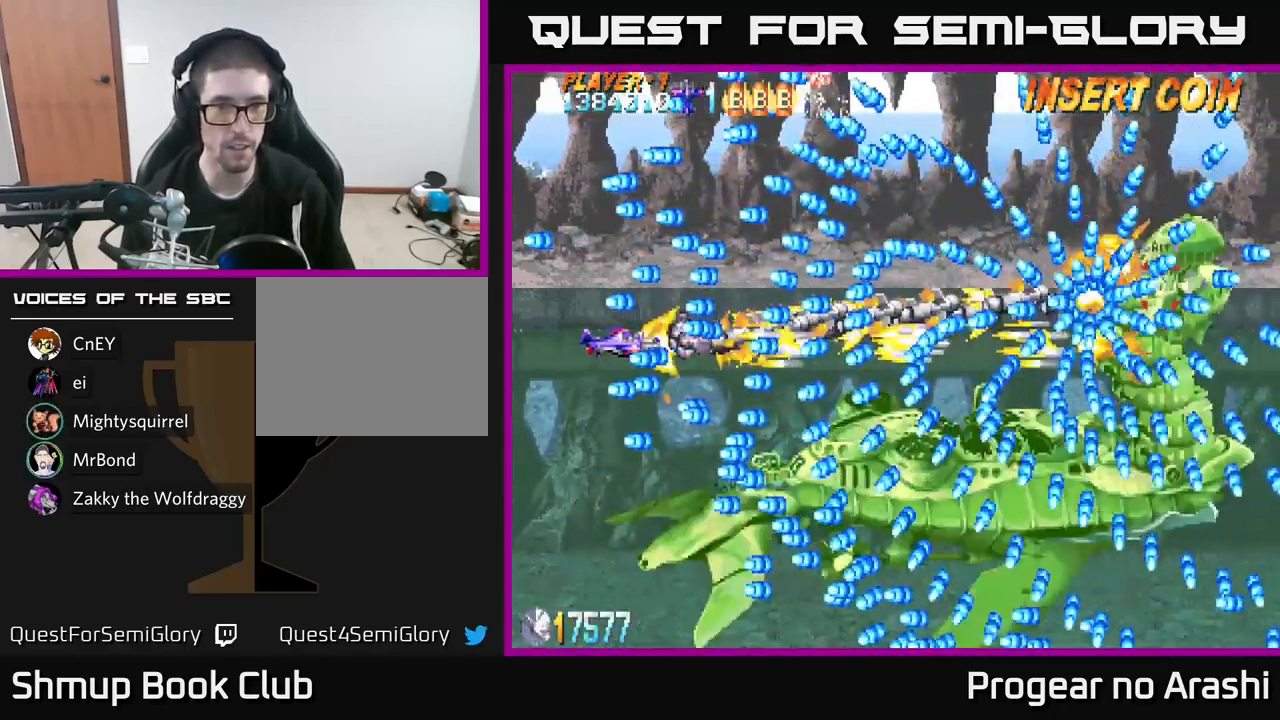
{"buttons": ["A"], "left_stick": "center", "events": []}
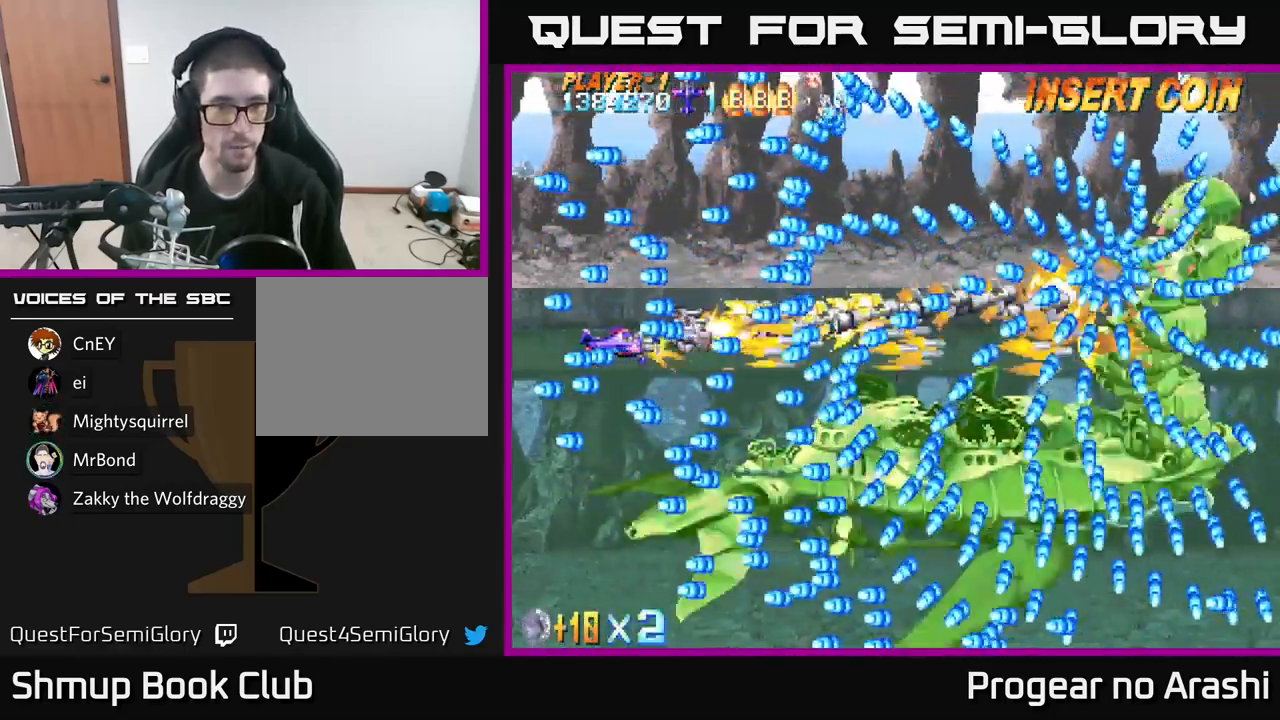
{"buttons": ["A"], "left_stick": "center", "events": [[383, "DPAD_DOWN", "down"], [483, "DPAD_DOWN", "up"]]}
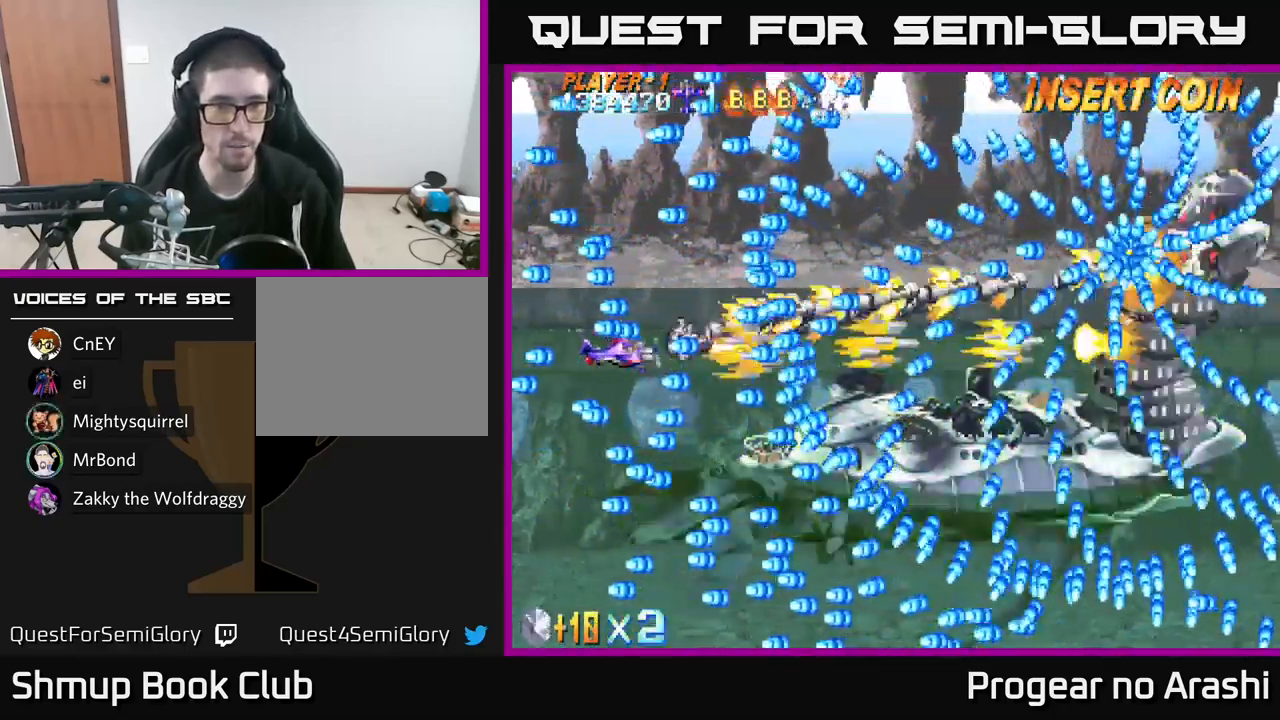
{"buttons": ["A"], "left_stick": "center", "events": [[317, "DPAD_DOWN", "down"], [433, "DPAD_DOWN", "up"]]}
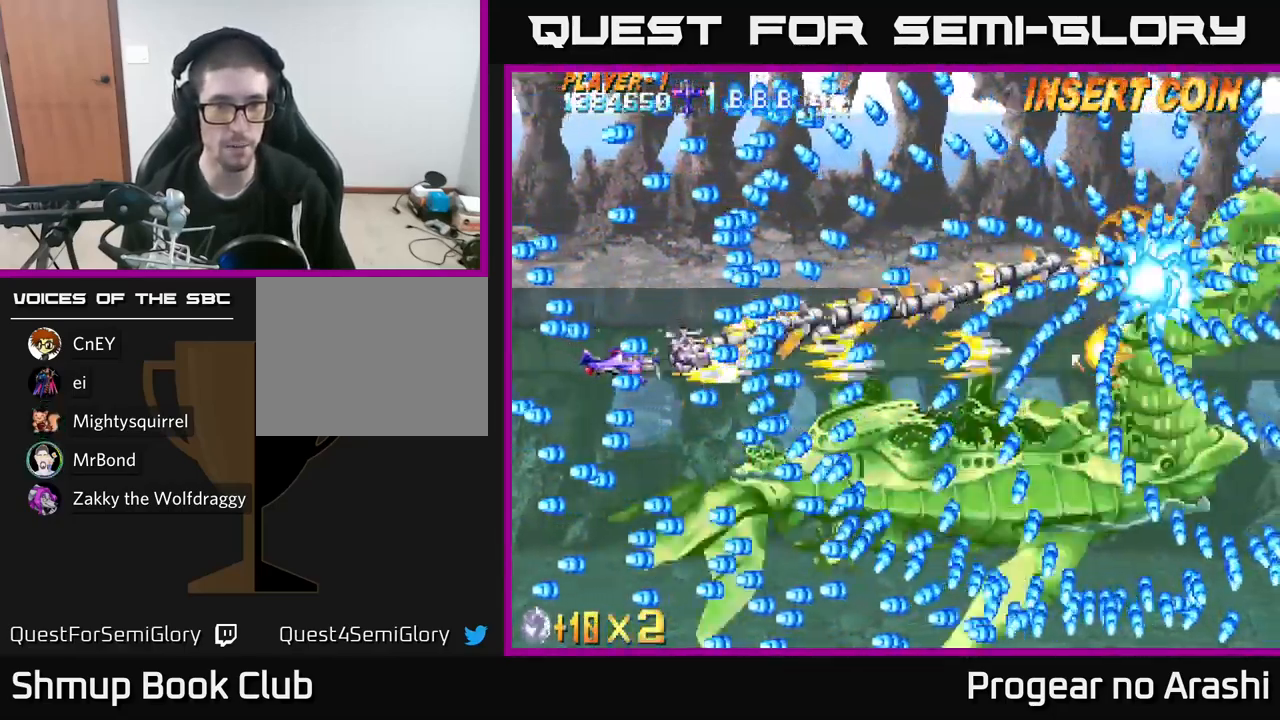
{"buttons": ["A", "DPAD_UP"], "left_stick": "center", "events": [[483, "DPAD_UP", "down"]]}
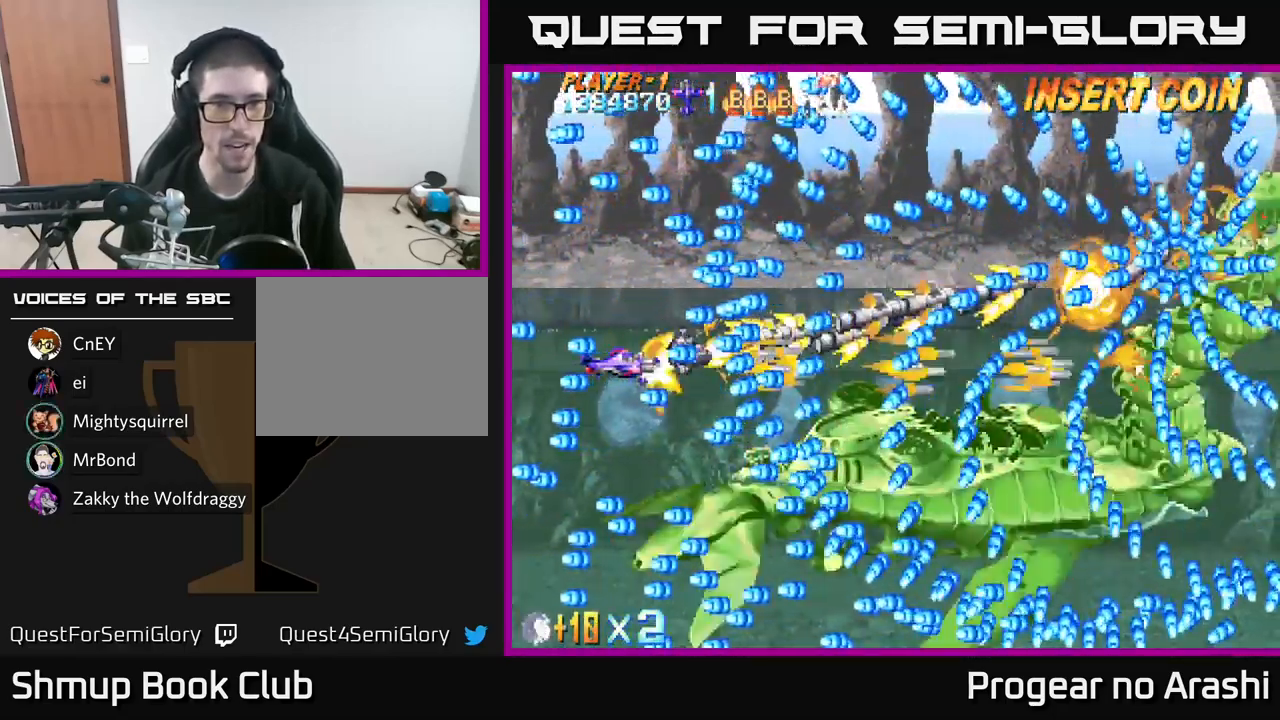
{"buttons": ["A"], "left_stick": "center", "events": [[183, "DPAD_UP", "up"], [400, "DPAD_UP", "down"], [499, "DPAD_UP", "up"]]}
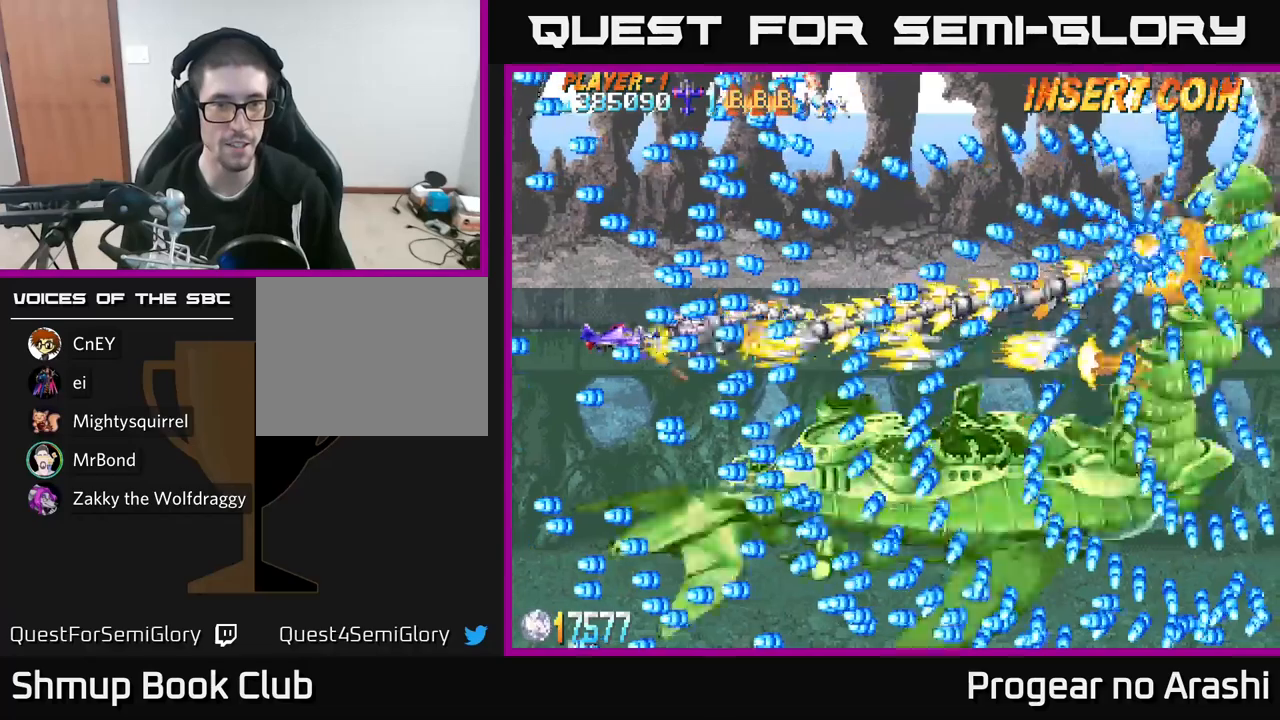
{"buttons": ["A"], "left_stick": "center", "events": [[383, "DPAD_UP", "down"], [417, "DPAD_UP", "up"]]}
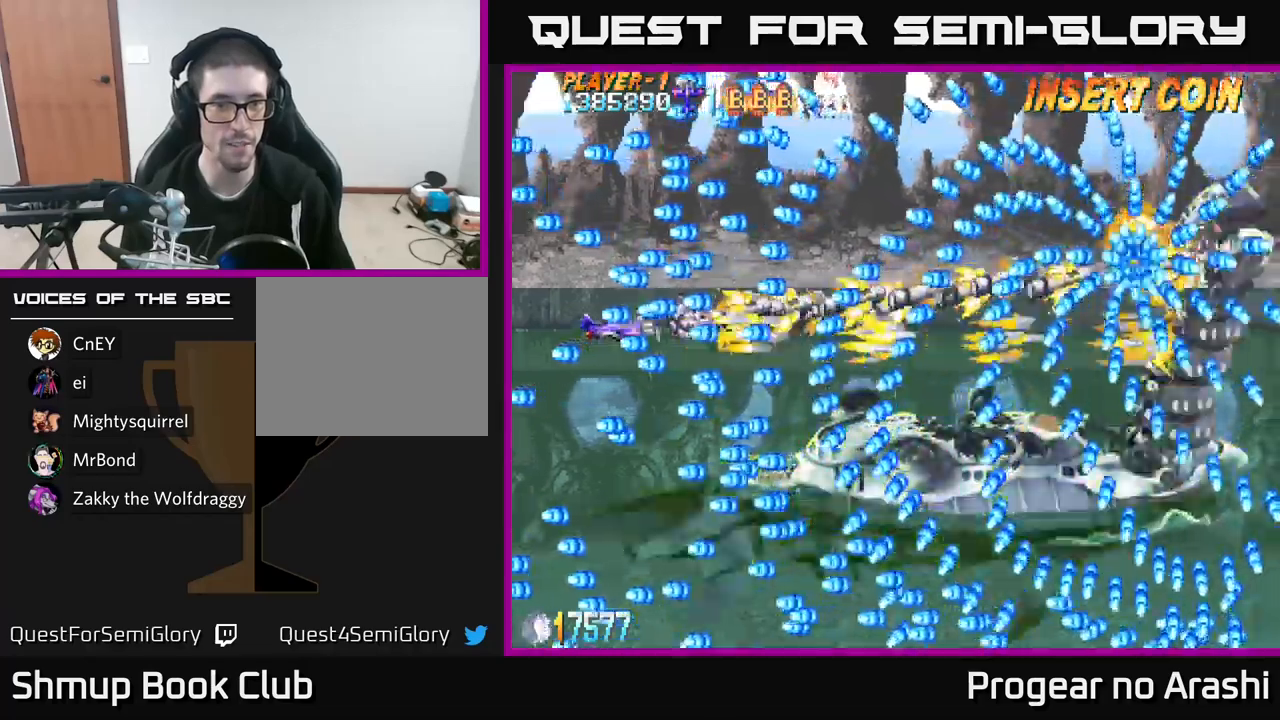
{"buttons": ["A"], "left_stick": "center", "events": []}
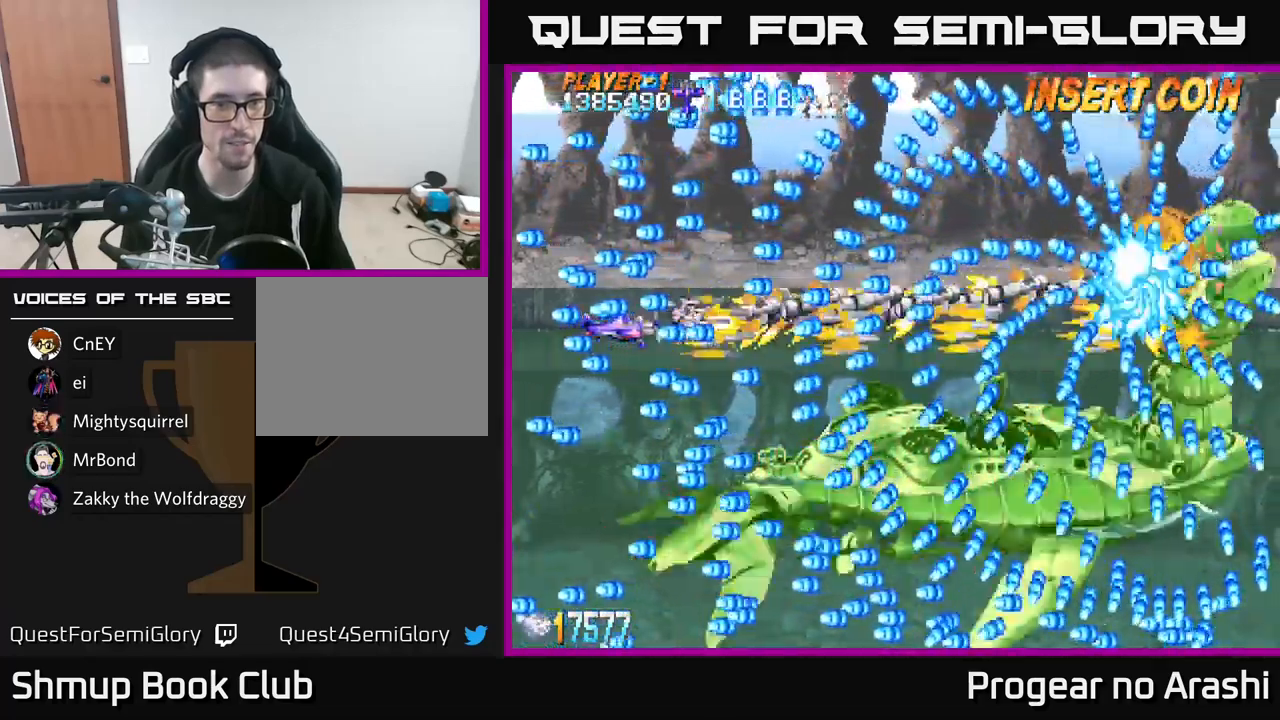
{"buttons": ["A"], "left_stick": "center", "events": [[100, "DPAD_UP", "down"], [183, "DPAD_UP", "up"]]}
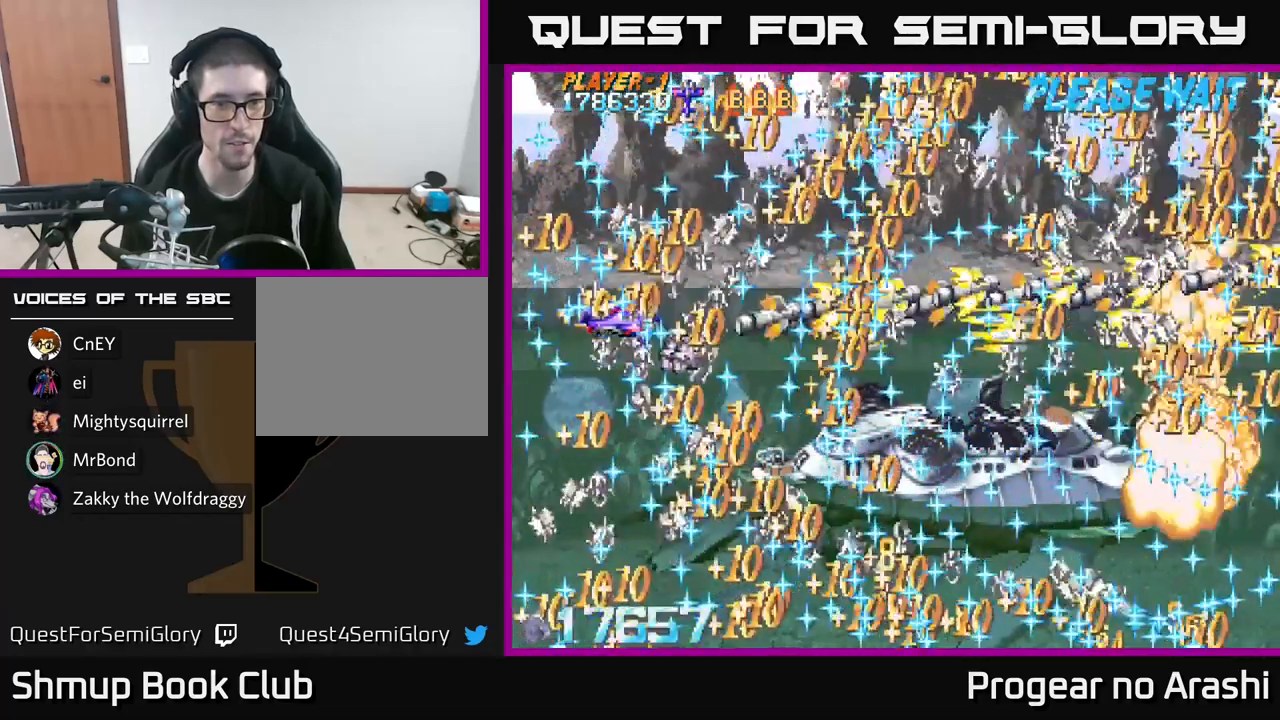
{"buttons": ["X"], "left_stick": "center", "events": [[100, "DPAD_RIGHT", "down"], [183, "DPAD_DOWN", "down"], [233, "X", "down"], [267, "A", "up"], [350, "DPAD_RIGHT", "up"], [367, "DPAD_DOWN", "up"]]}
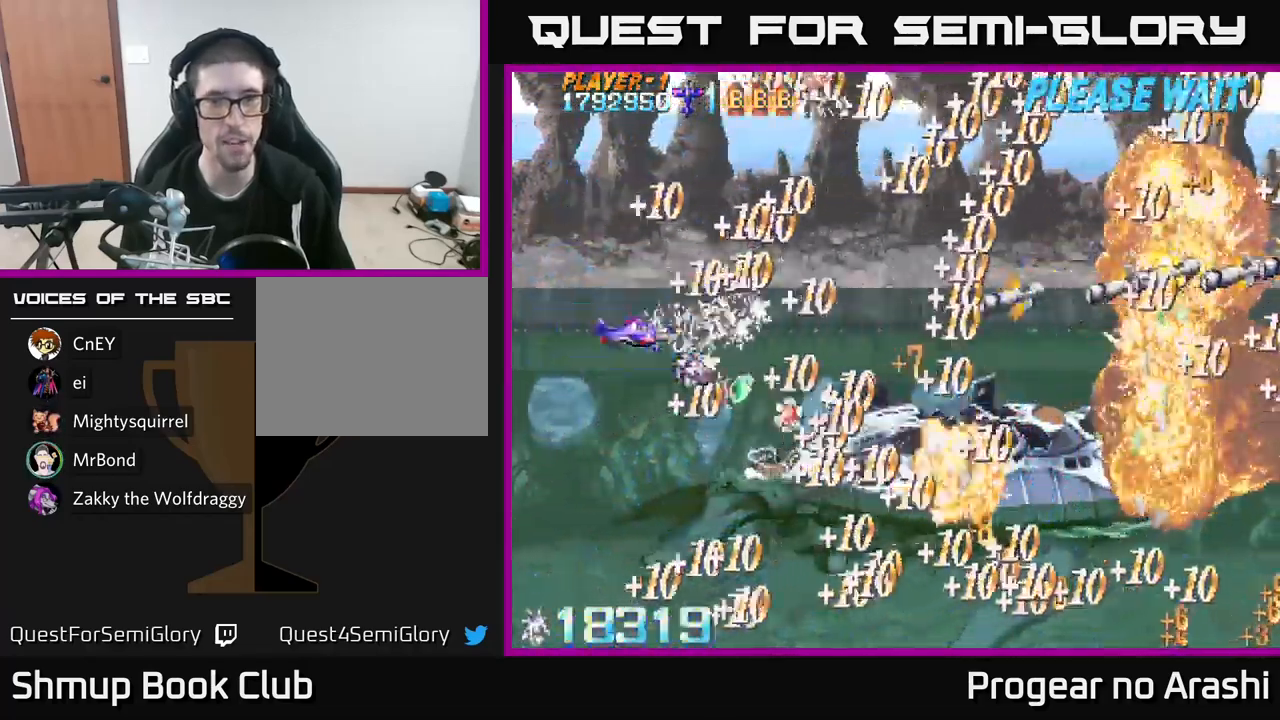
{"buttons": ["X", "DPAD_RIGHT"], "left_stick": "center", "events": [[467, "DPAD_RIGHT", "down"]]}
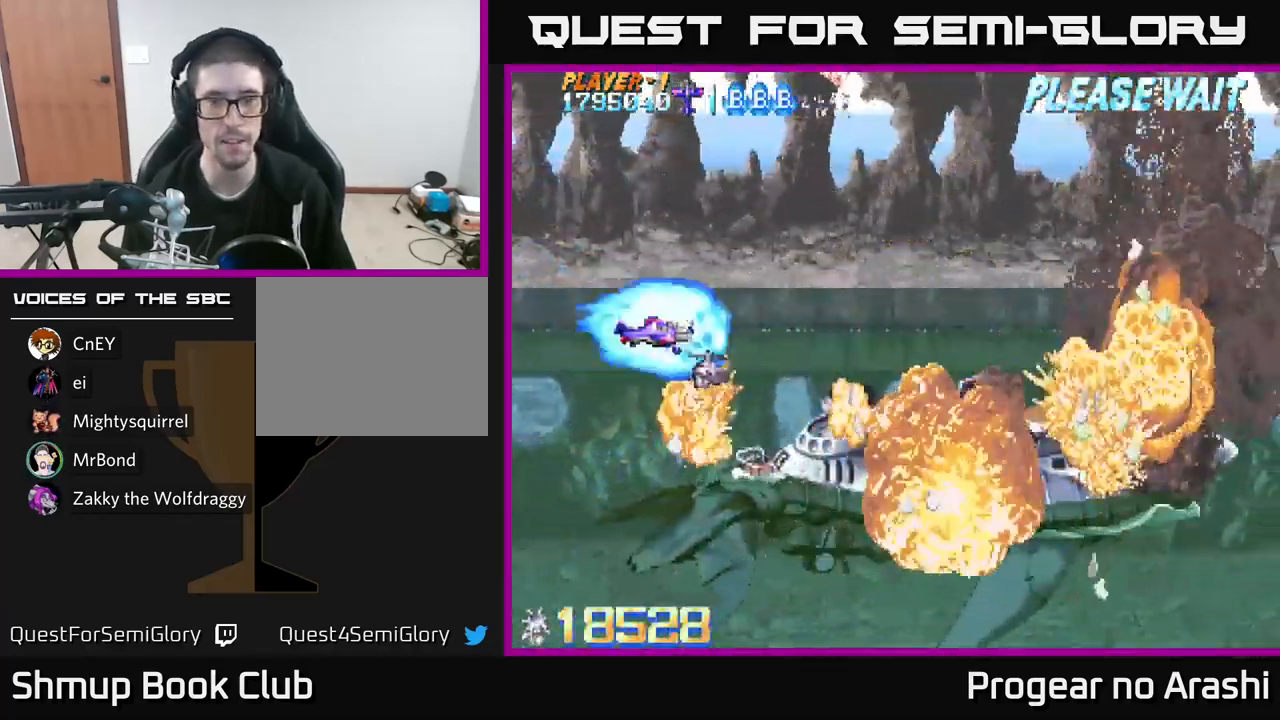
{"buttons": [], "left_stick": "center", "events": [[67, "DPAD_DOWN", "down"], [83, "X", "up"], [167, "DPAD_RIGHT", "up"], [217, "DPAD_DOWN", "up"]]}
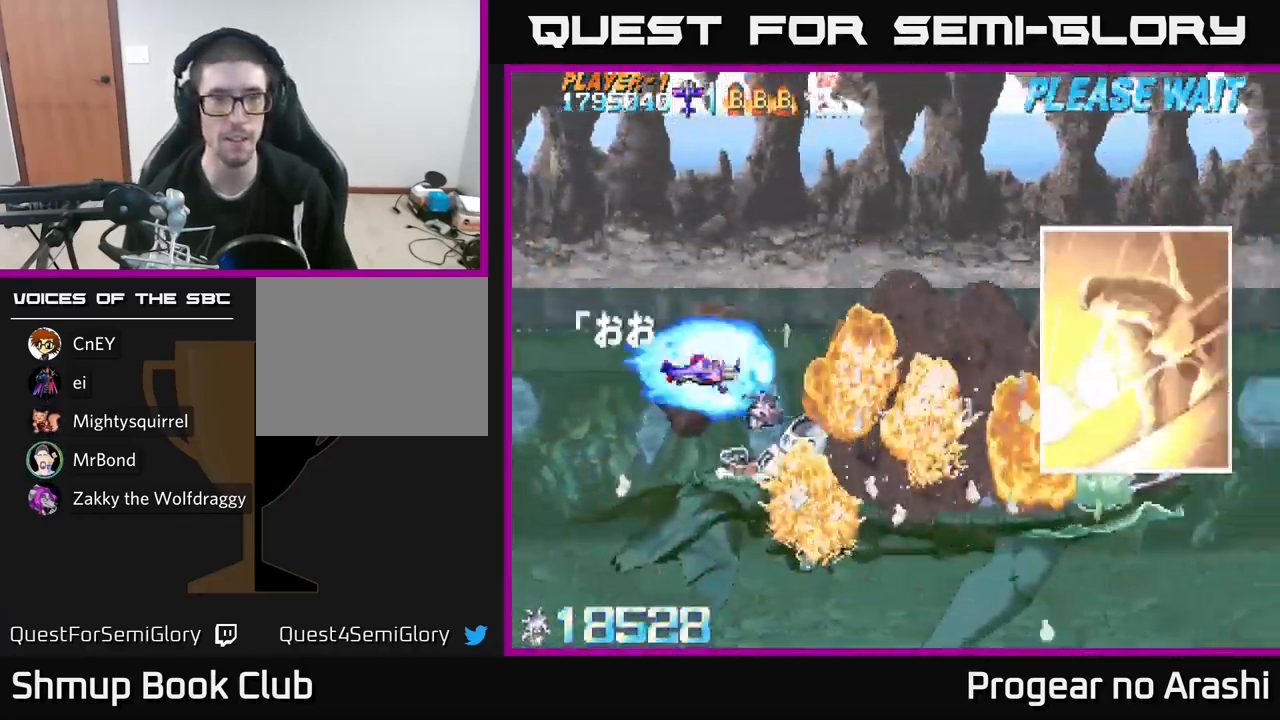
{"buttons": ["DPAD_DOWN"], "left_stick": "center", "events": [[17, "DPAD_DOWN", "down"], [150, "DPAD_RIGHT", "down"], [233, "DPAD_DOWN", "up"], [333, "DPAD_DOWN", "down"], [350, "DPAD_RIGHT", "up"]]}
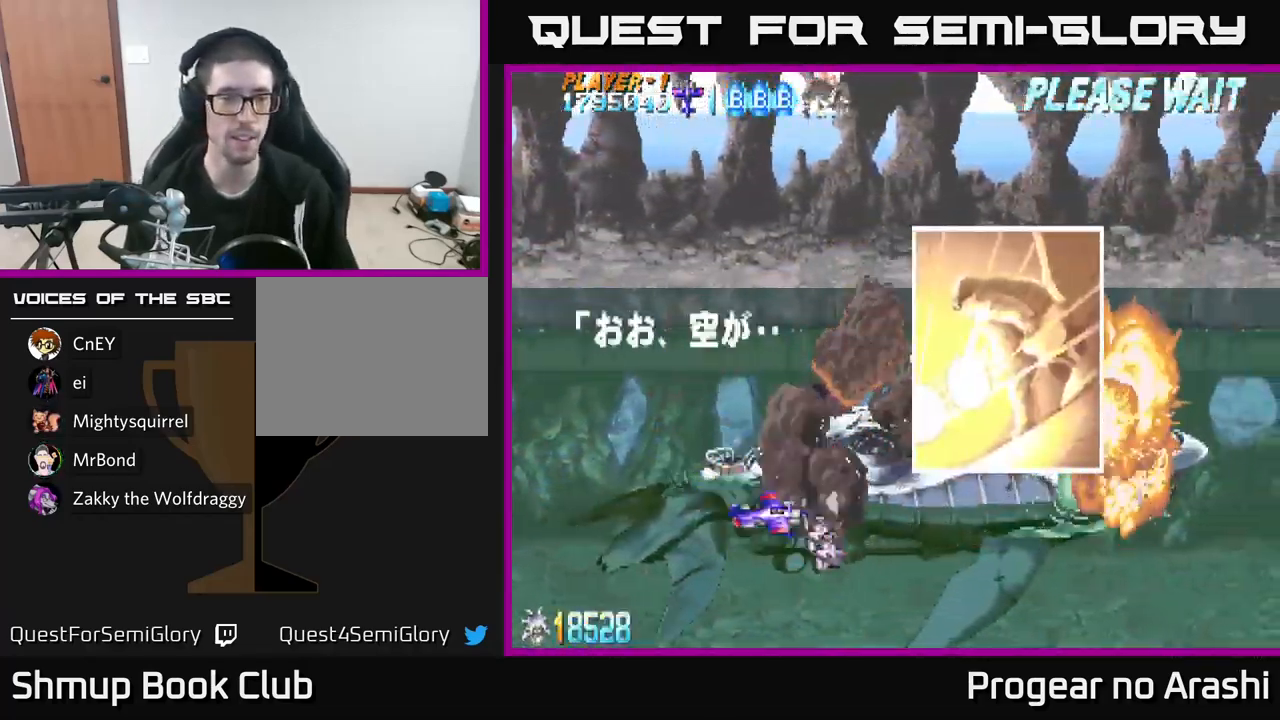
{"buttons": ["DPAD_DOWN"], "left_stick": "center", "events": [[33, "DPAD_DOWN", "up"], [83, "DPAD_LEFT", "down"], [83, "DPAD_UP", "down"], [317, "DPAD_LEFT", "up"], [450, "DPAD_UP", "up"], [467, "DPAD_DOWN", "down"]]}
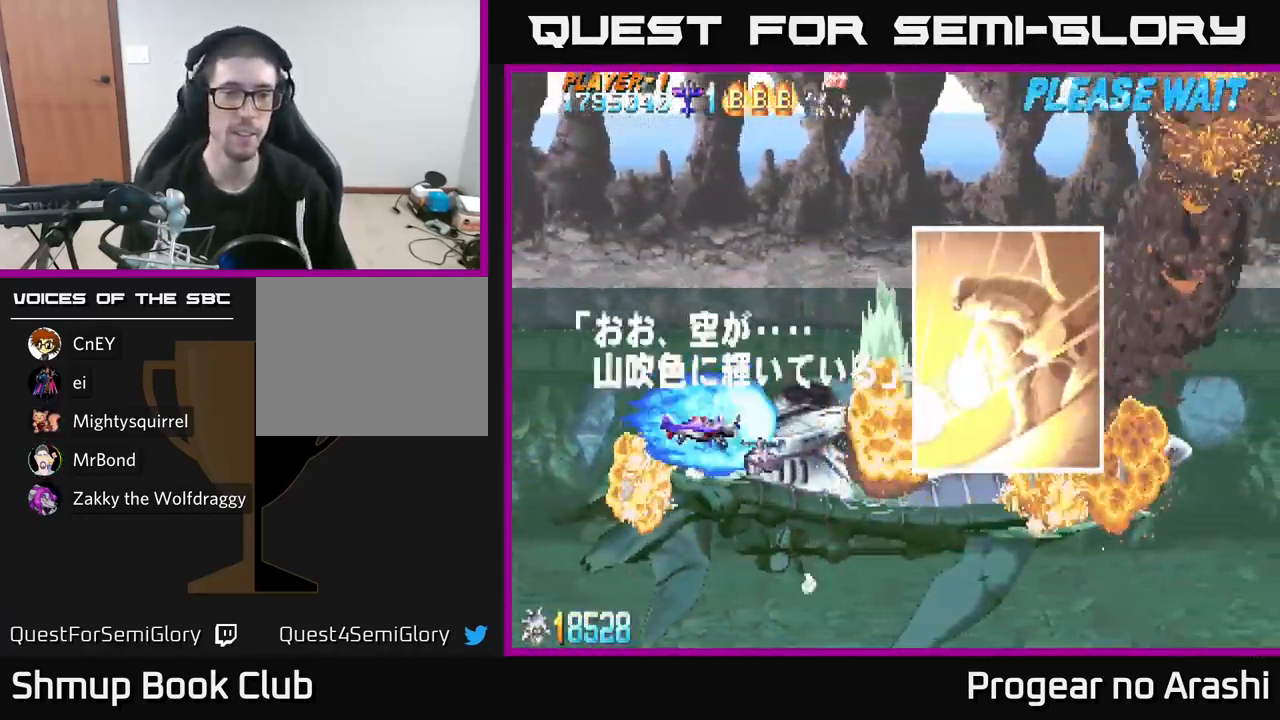
{"buttons": [], "left_stick": "center", "events": [[117, "DPAD_RIGHT", "down"], [150, "DPAD_DOWN", "up"], [167, "DPAD_RIGHT", "up"]]}
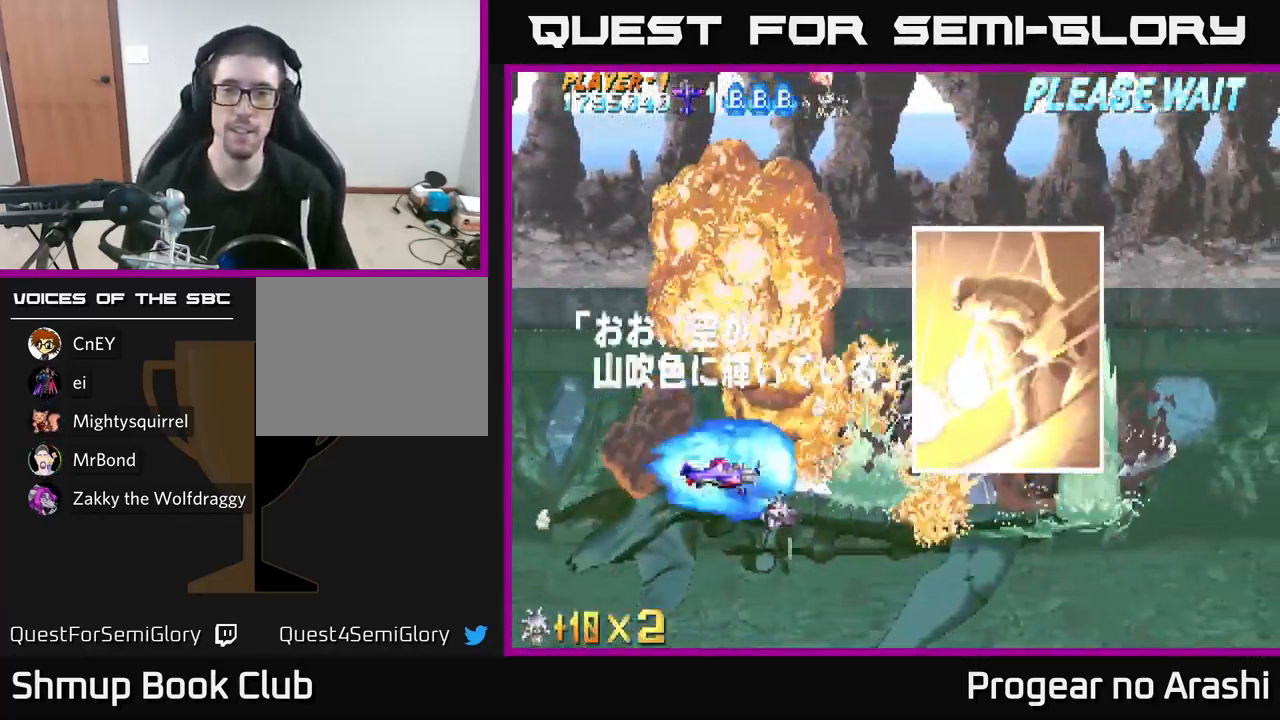
{"buttons": [], "left_stick": "center", "events": []}
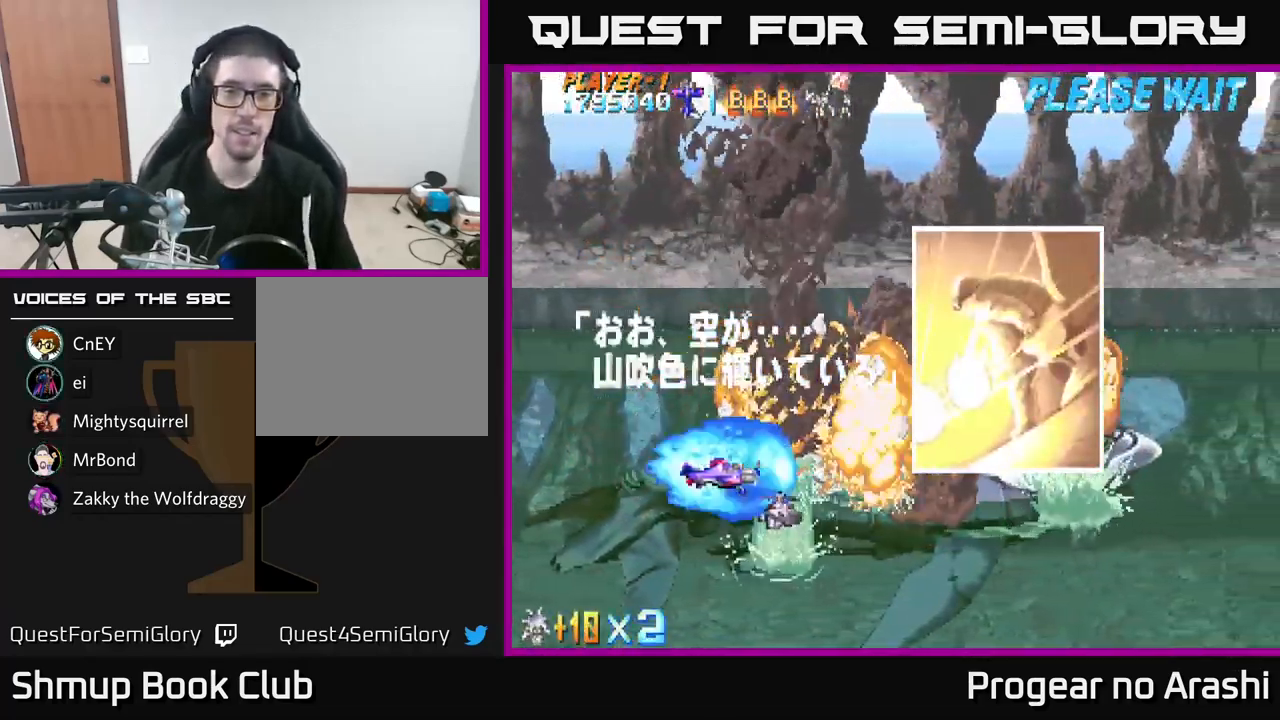
{"buttons": [], "left_stick": "center", "events": []}
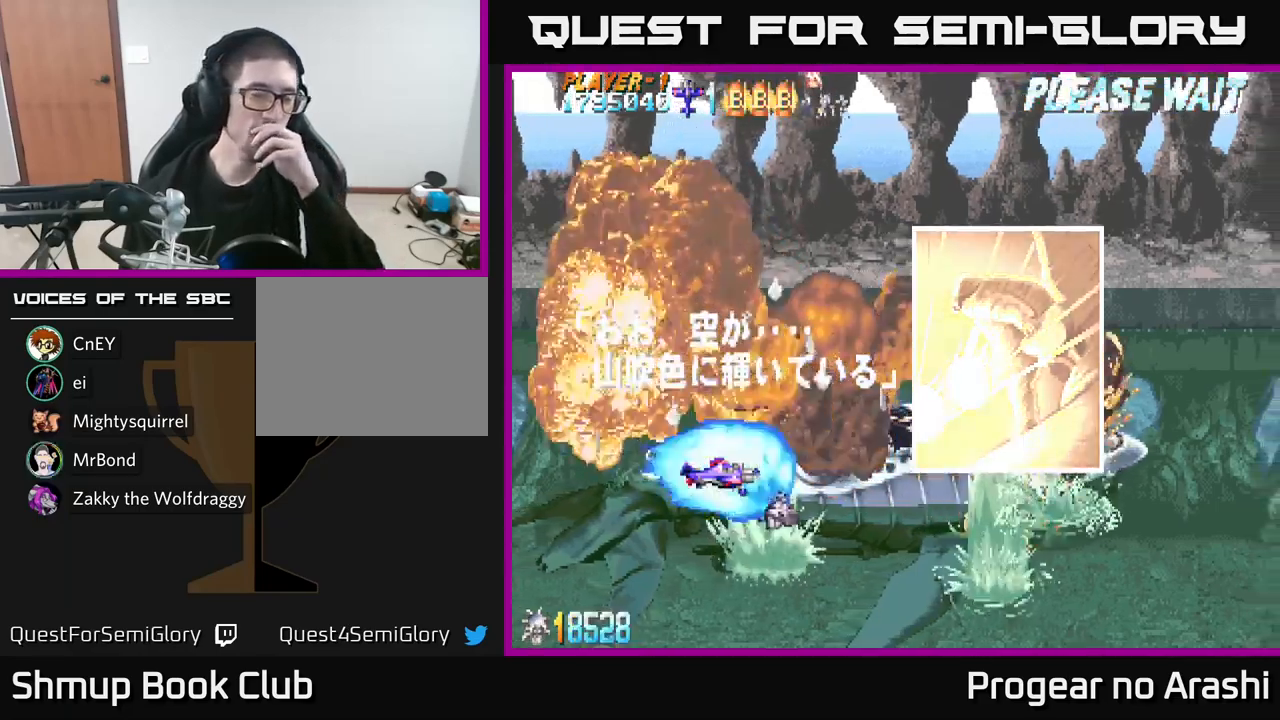
{"buttons": [], "left_stick": "center", "events": []}
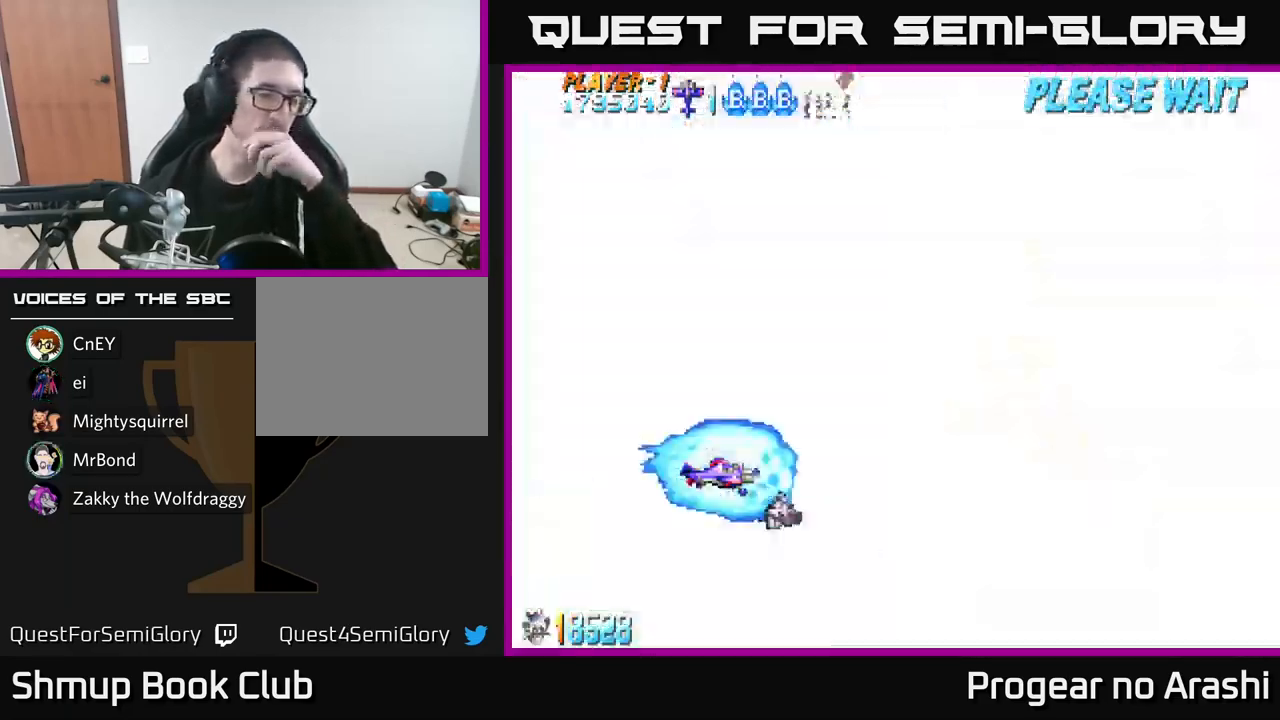
{"buttons": [], "left_stick": "center", "events": []}
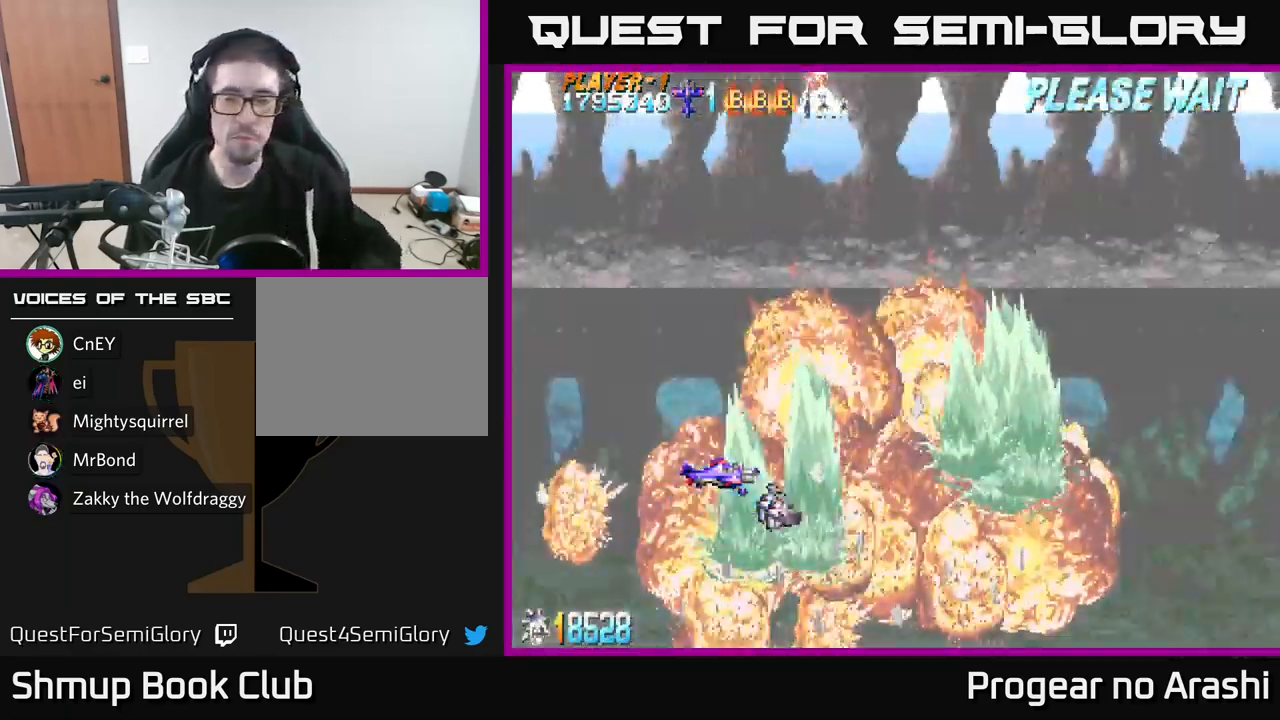
{"buttons": [], "left_stick": "center", "events": []}
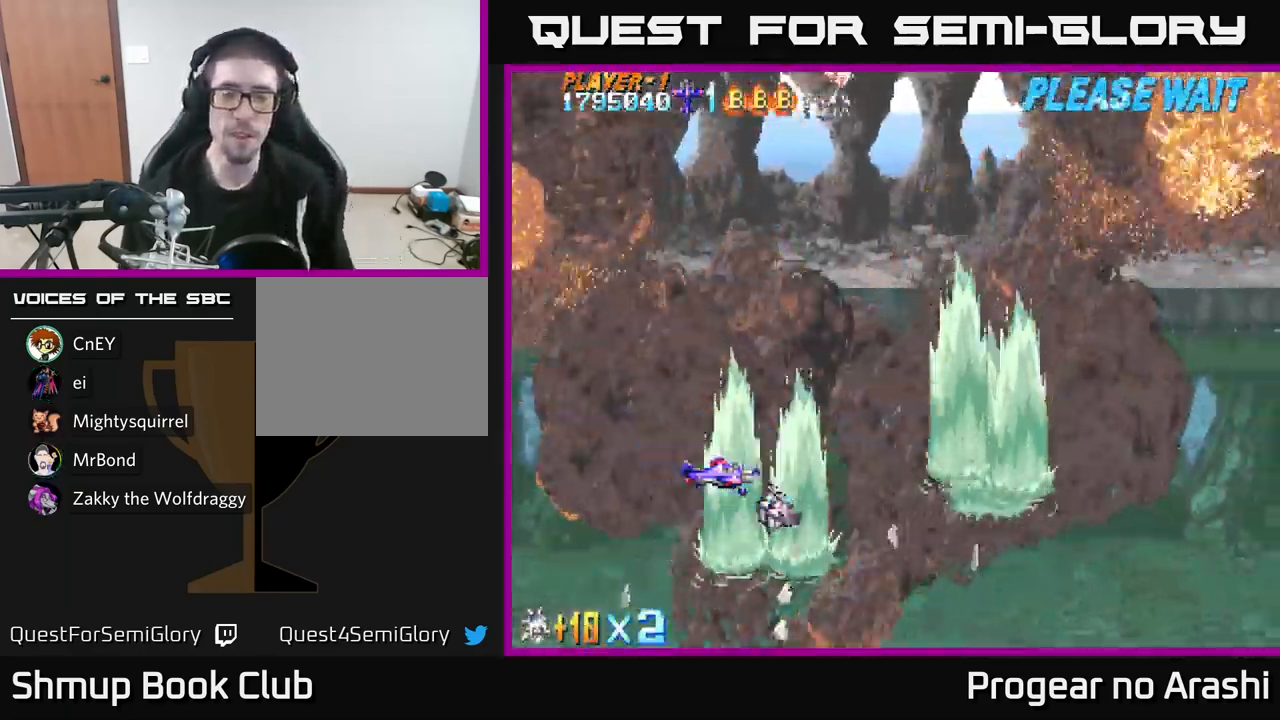
{"buttons": [], "left_stick": "center", "events": []}
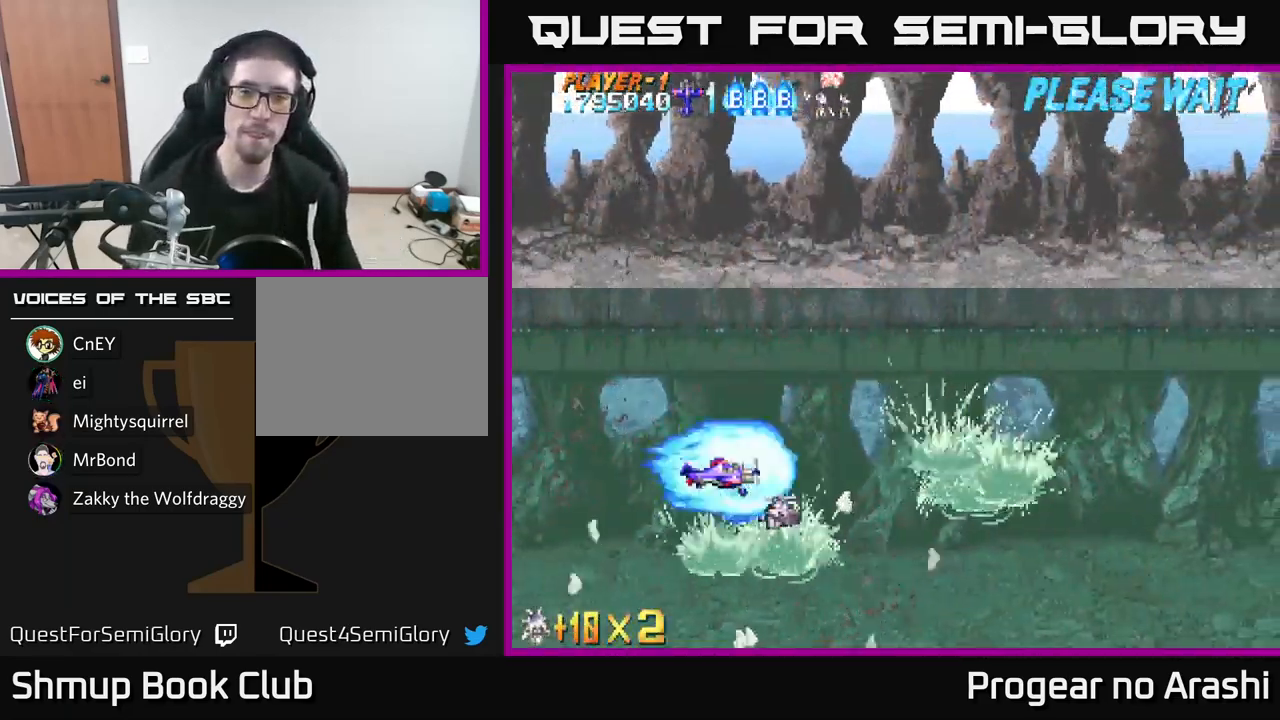
{"buttons": [], "left_stick": "center", "events": [[184, "DPAD_UP", "down"], [200, "DPAD_RIGHT", "down"], [384, "DPAD_RIGHT", "up"], [384, "DPAD_UP", "up"]]}